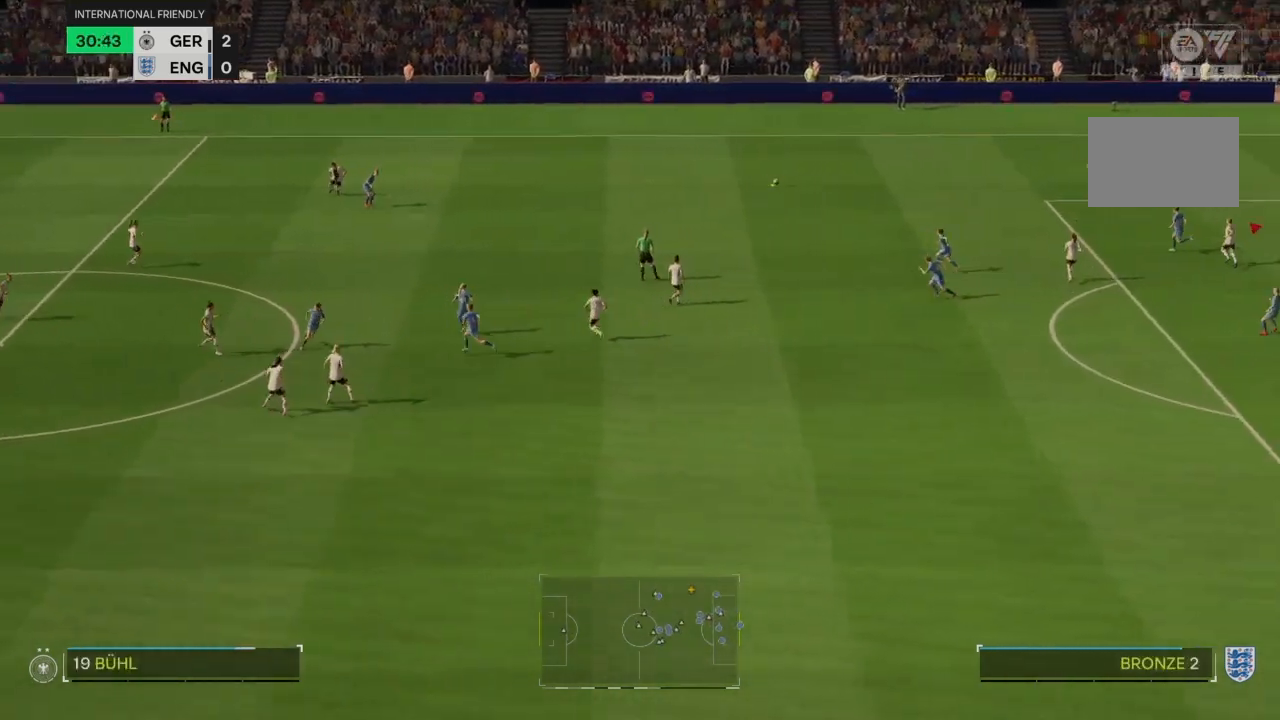
Gameplay with a controller (PlayStation layout); each line is a JSON object with the inputs held at the frame after it. "events" lists button and stick changes between this image and that frame as [ms after this image, input, new state], when the widget could be followed in between. Not read: CROSS L3 R3.
{"buttons": ["R2"], "left_stick": "up", "right_stick": "center", "events": [[100, "R2", "down"]]}
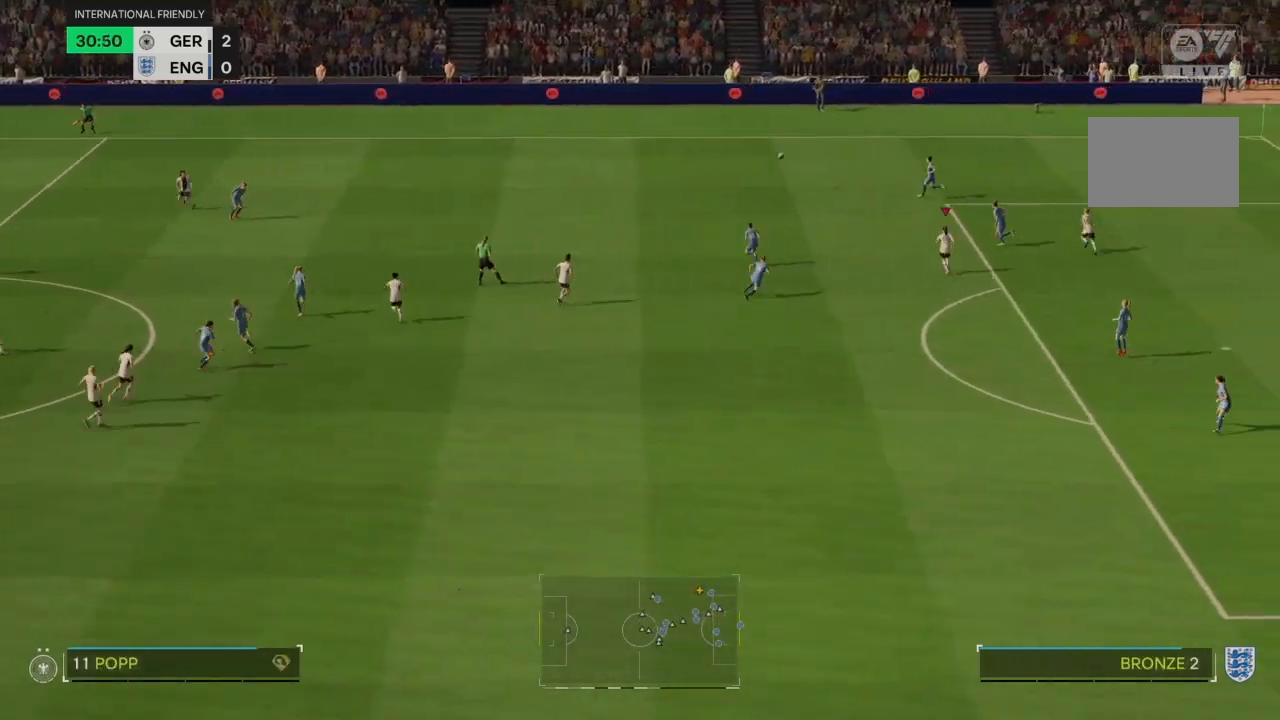
{"buttons": ["R2"], "left_stick": "up-left", "right_stick": "center", "events": [[33, "left_stick", "up-left"]]}
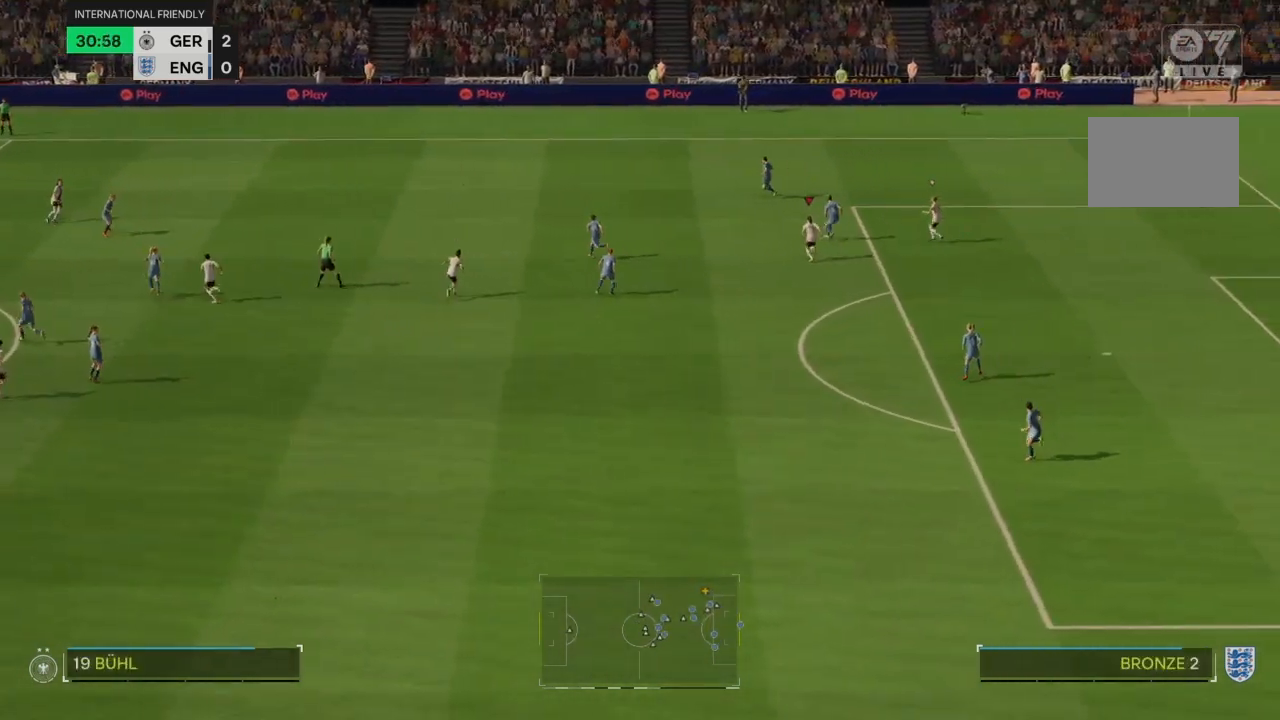
{"buttons": ["R2"], "left_stick": "up-left", "right_stick": "center", "events": []}
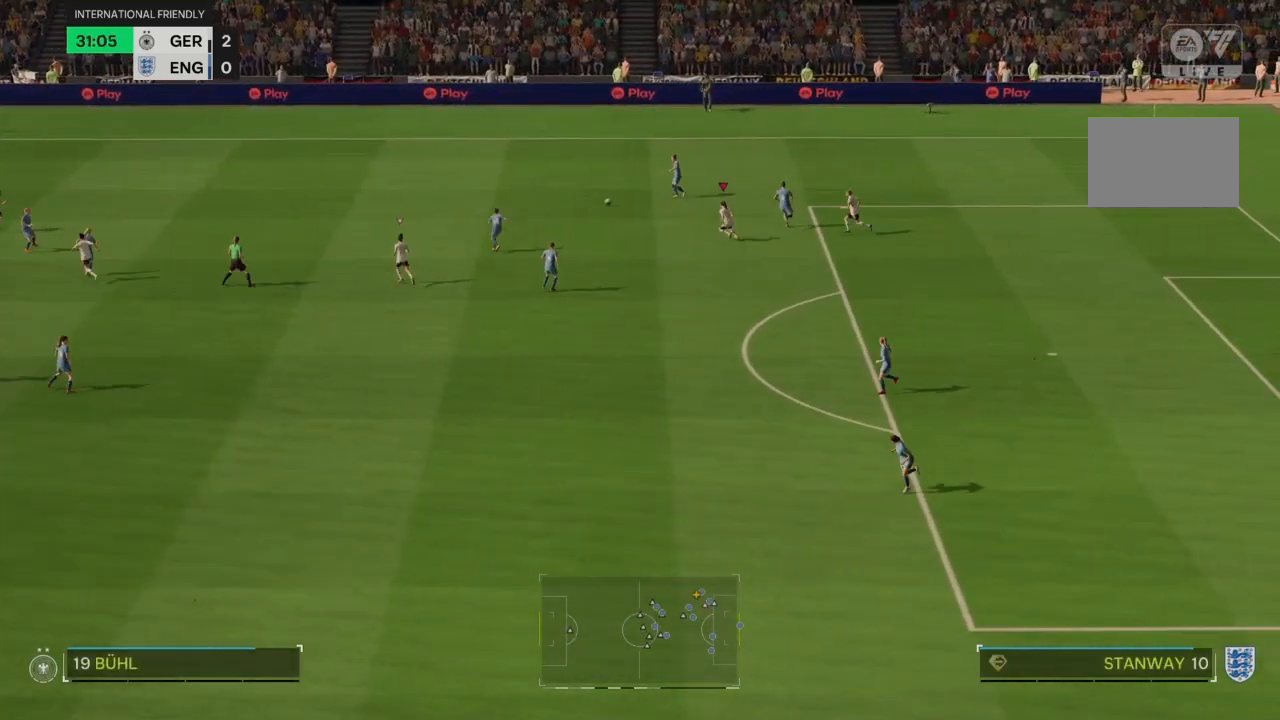
{"buttons": ["R2"], "left_stick": "up-left", "right_stick": "center", "events": []}
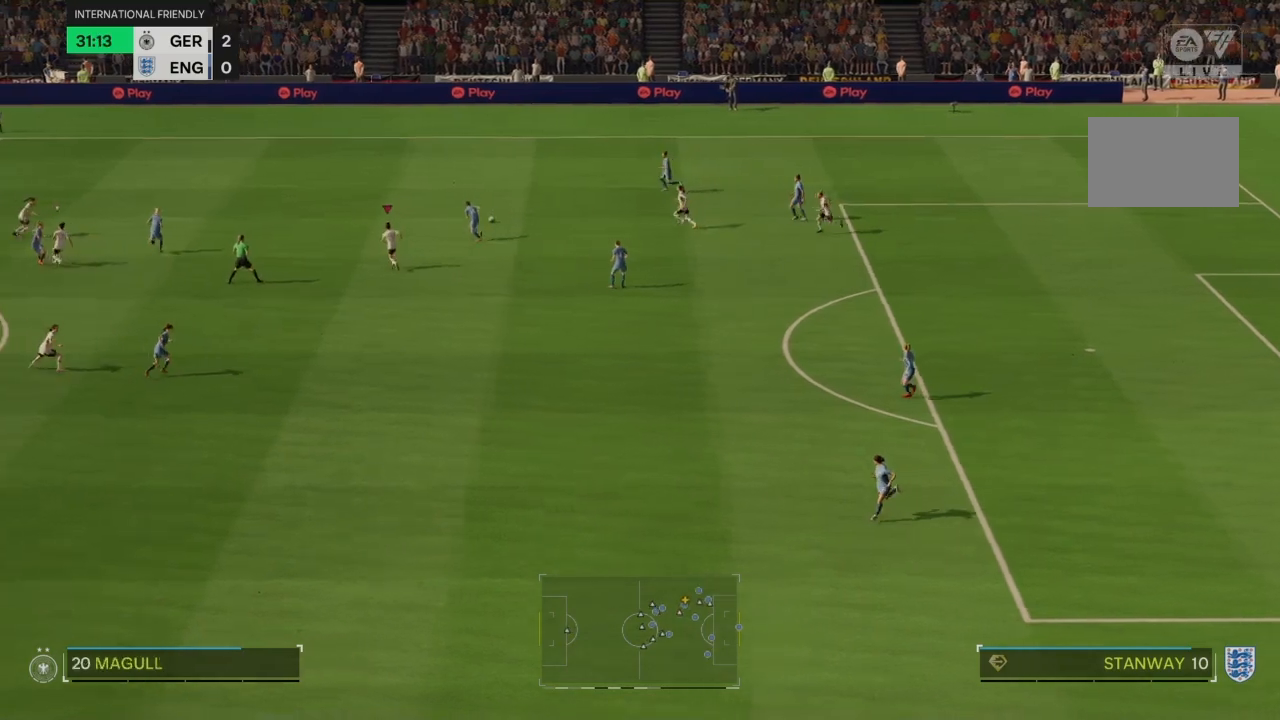
{"buttons": ["R2"], "left_stick": "up-left", "right_stick": "center", "events": []}
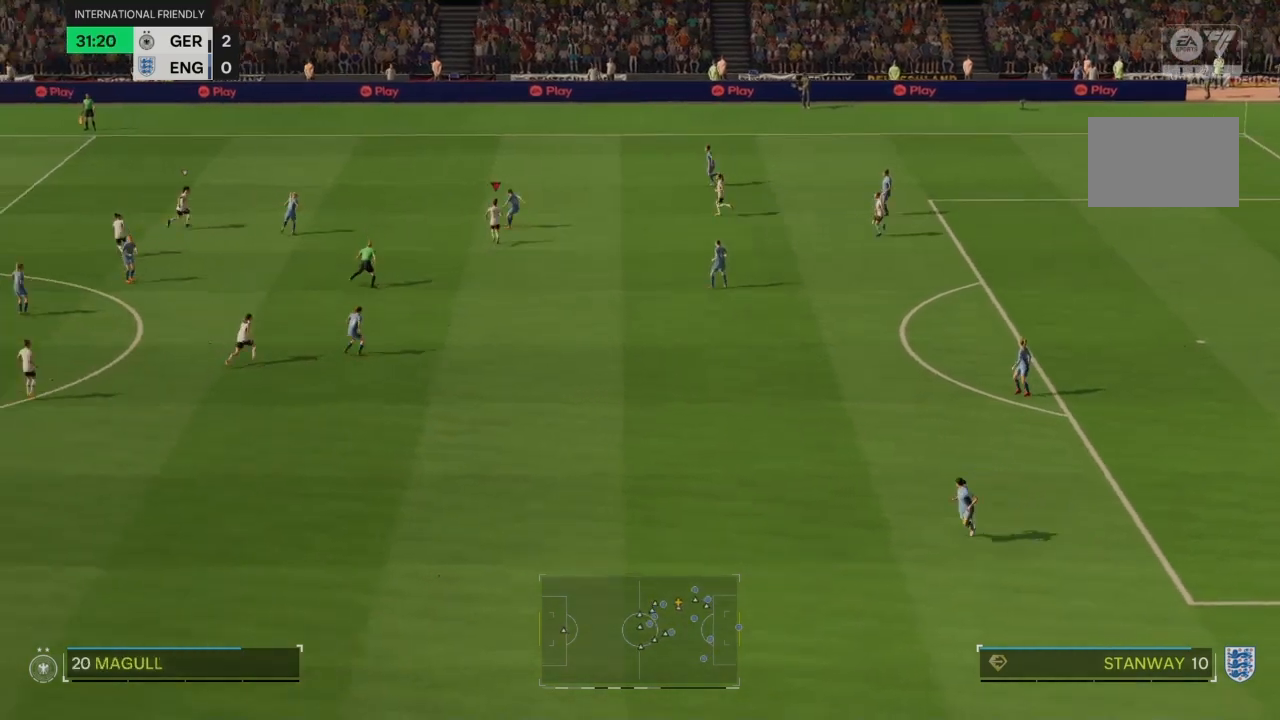
{"buttons": ["R2"], "left_stick": "up-left", "right_stick": "center", "events": []}
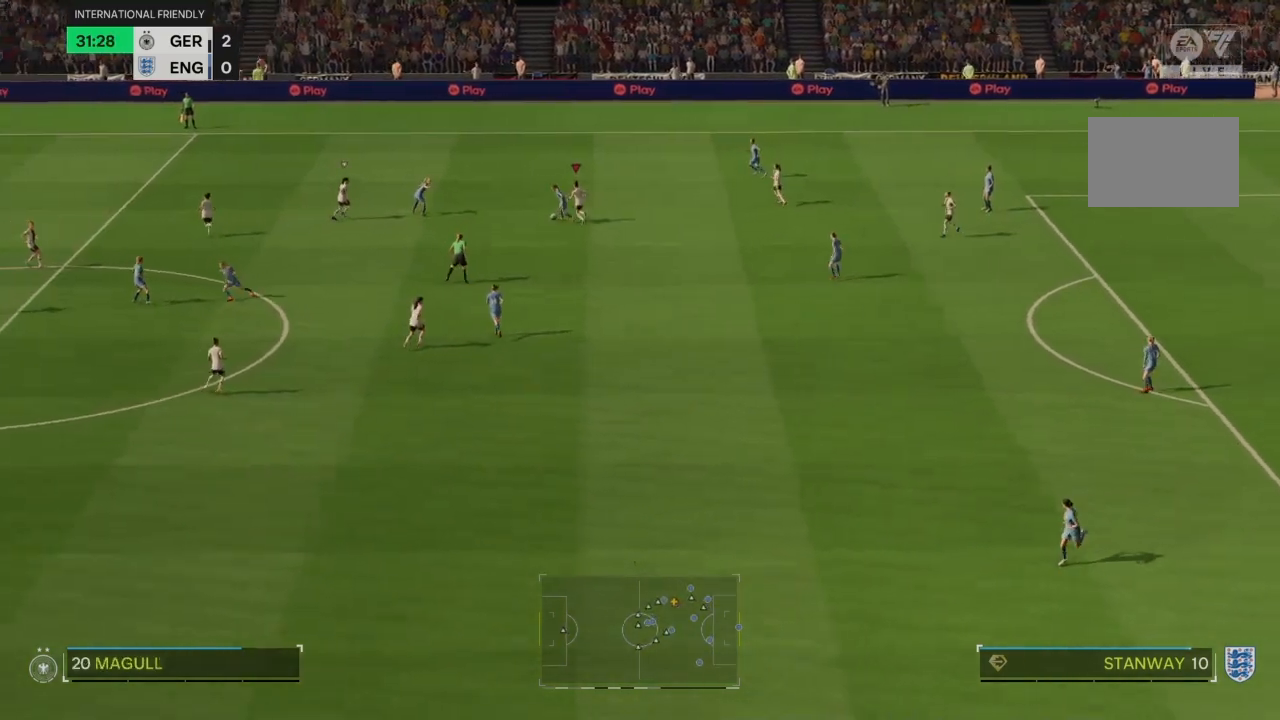
{"buttons": ["R2"], "left_stick": "up-left", "right_stick": "center", "events": []}
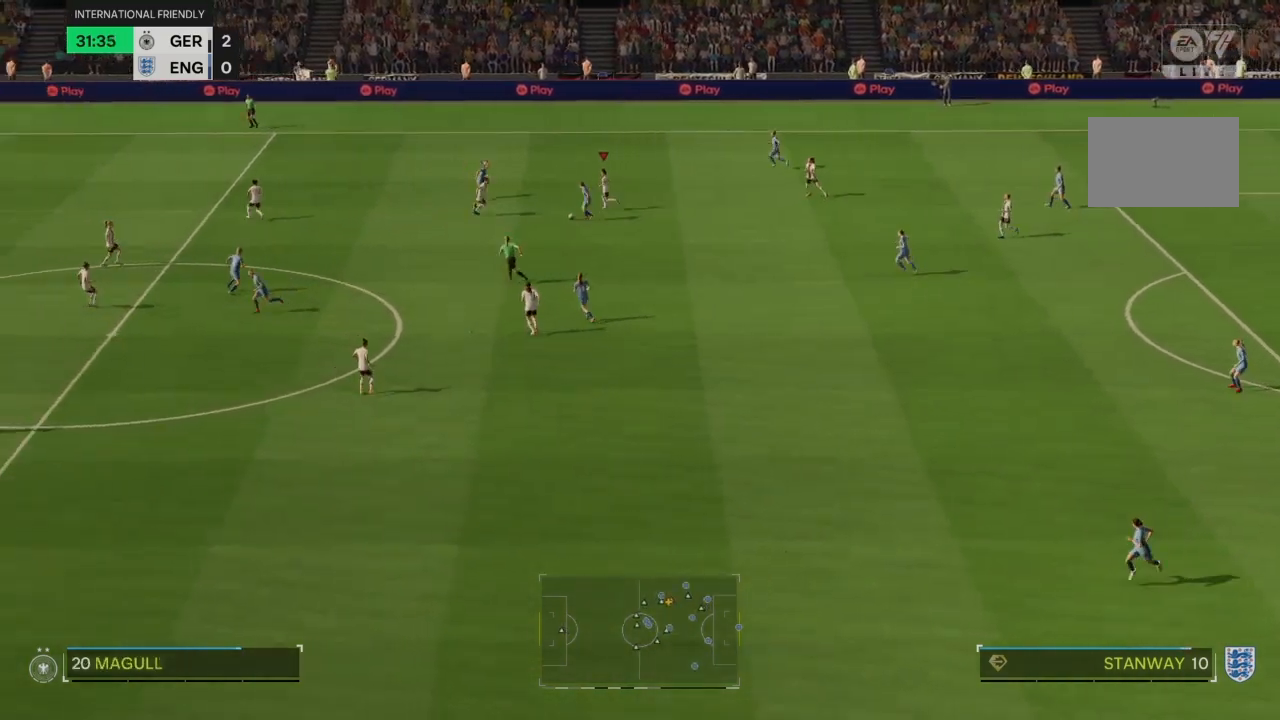
{"buttons": ["R2"], "left_stick": "down-left", "right_stick": "center", "events": [[100, "left_stick", "left"], [434, "left_stick", "down-left"]]}
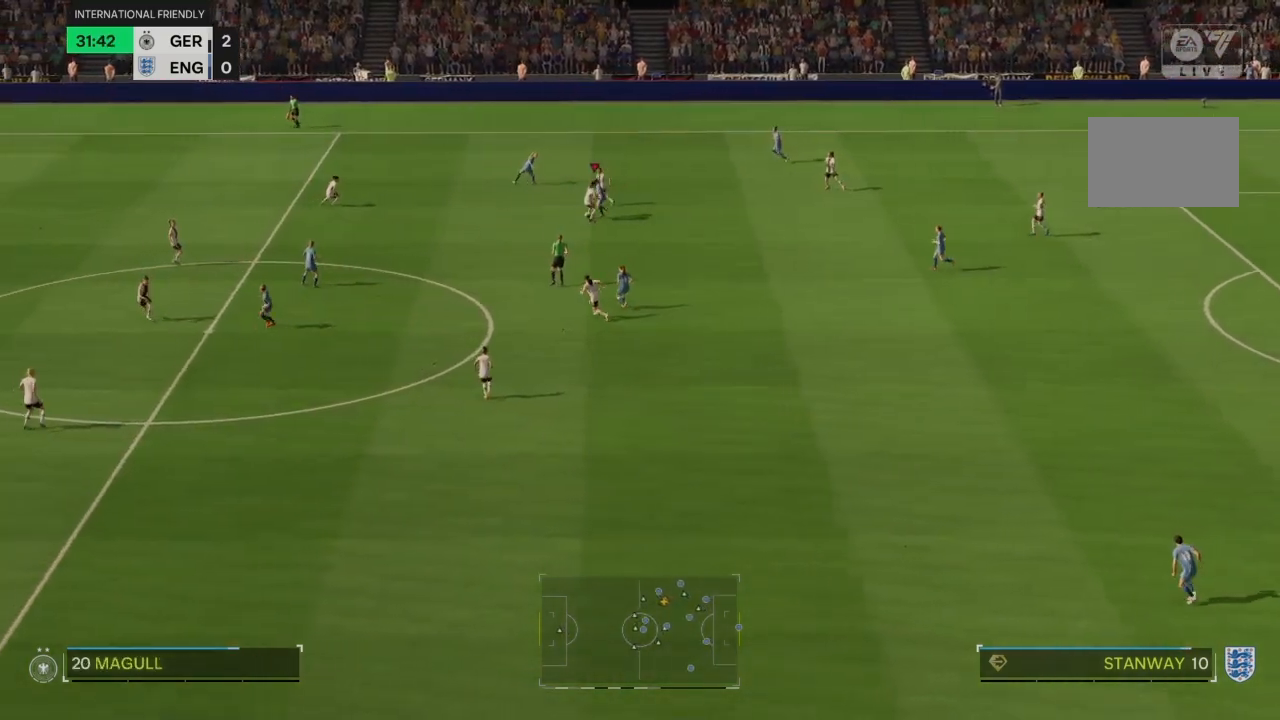
{"buttons": [], "left_stick": "center", "right_stick": "center", "events": [[100, "left_stick", "center"], [501, "R2", "up"]]}
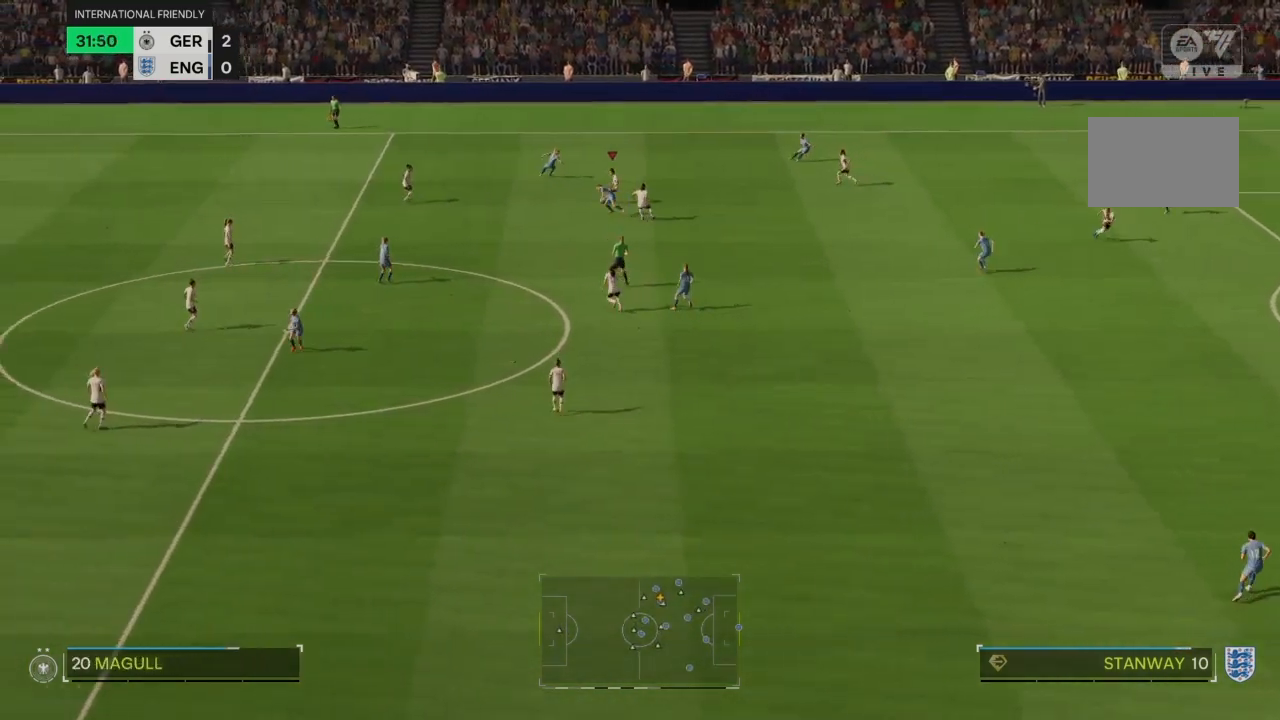
{"buttons": [], "left_stick": "left", "right_stick": "center", "events": [[100, "left_stick", "left"]]}
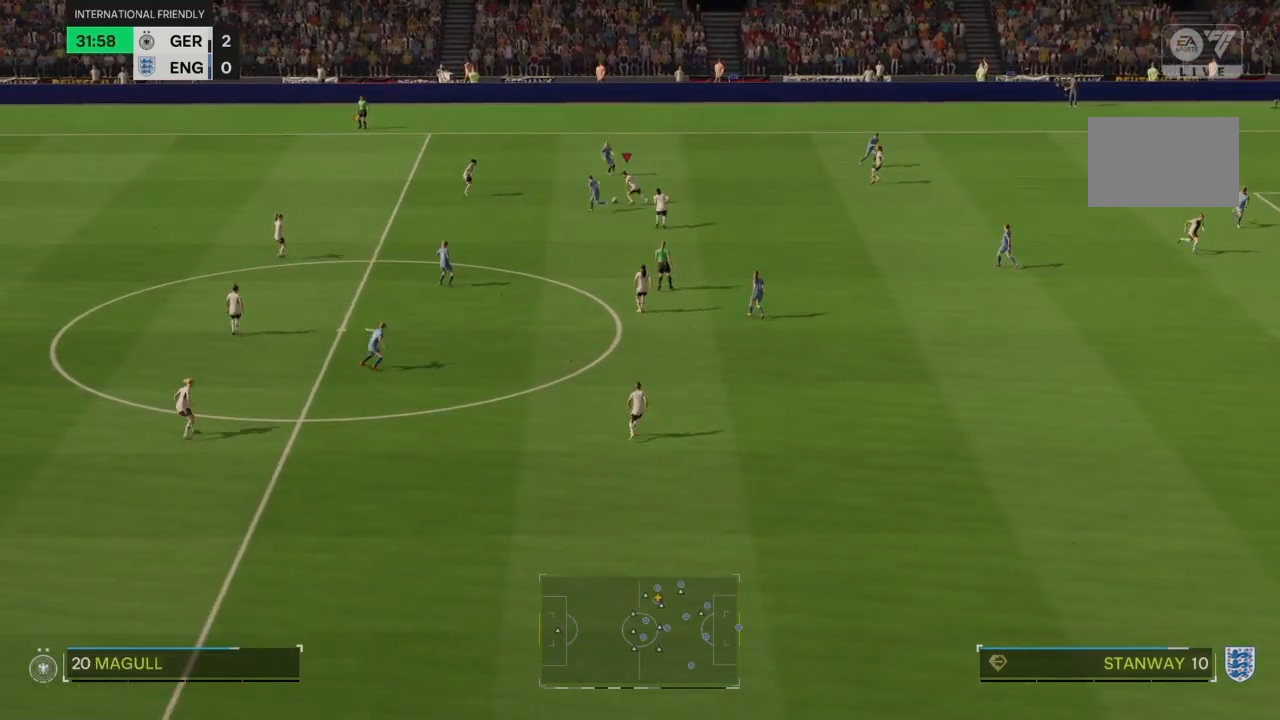
{"buttons": [], "left_stick": "up-left", "right_stick": "center", "events": [[201, "left_stick", "up-left"]]}
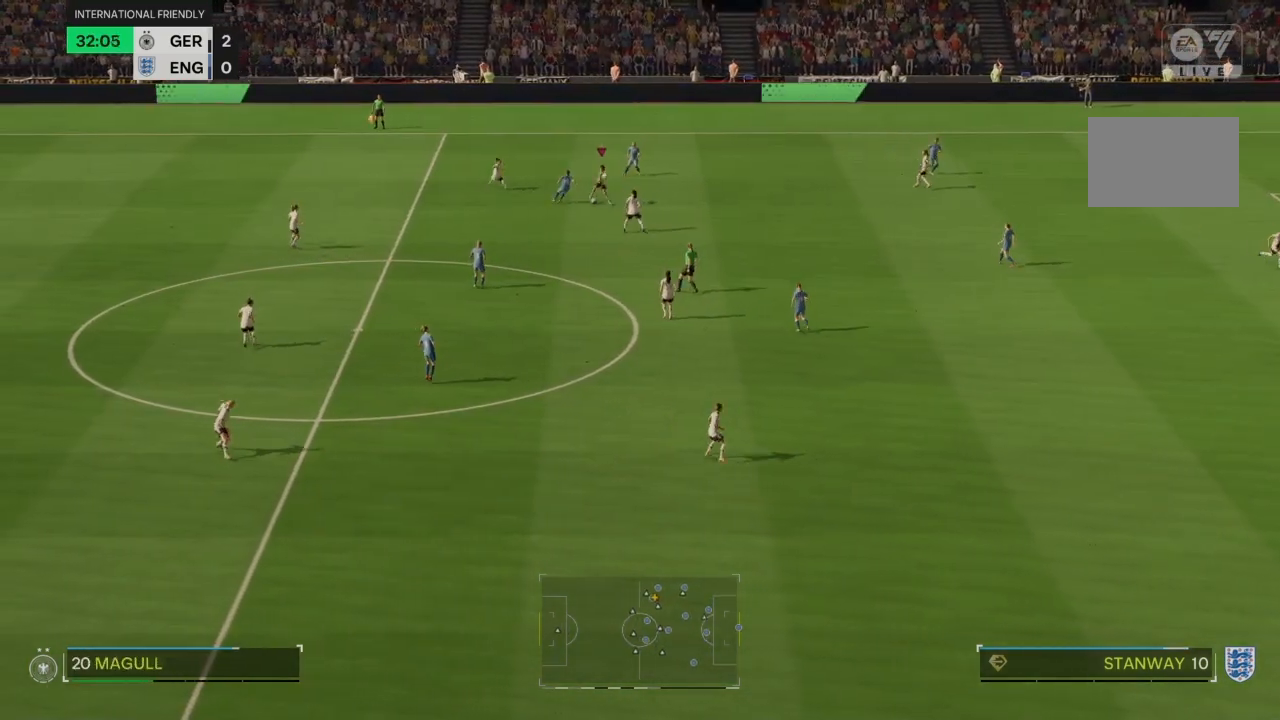
{"buttons": [], "left_stick": "up-left", "right_stick": "center", "events": []}
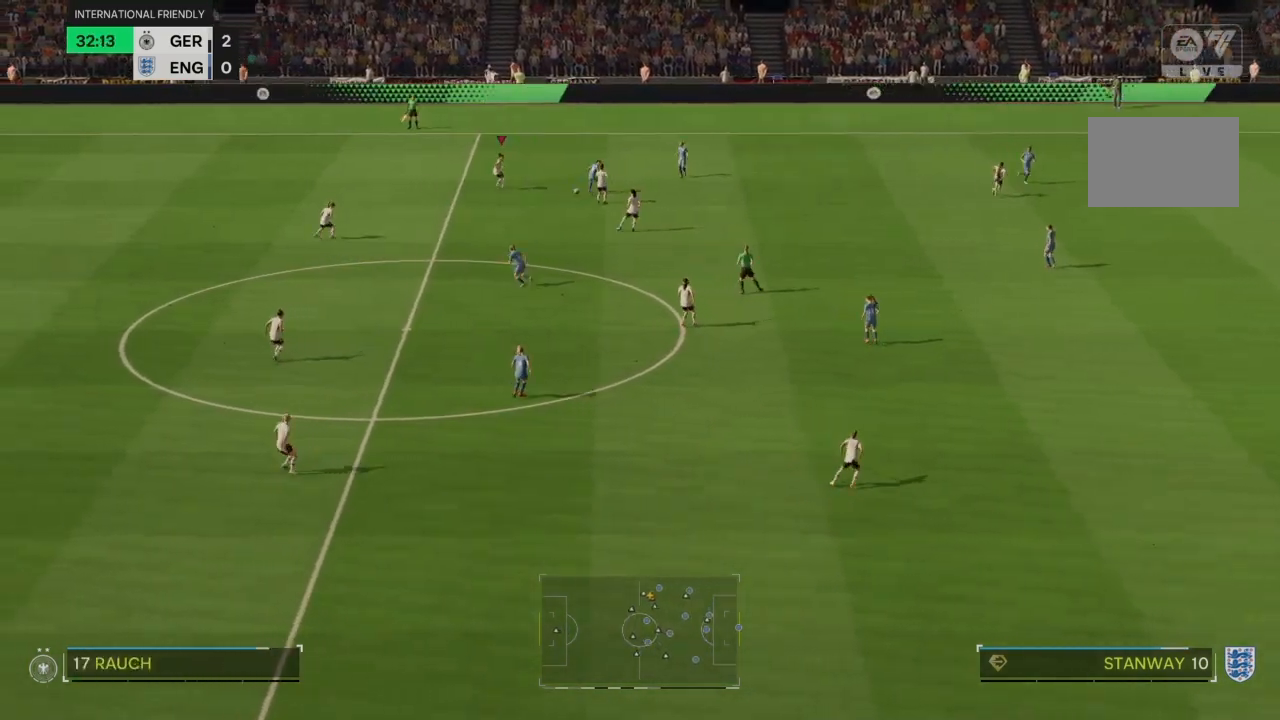
{"buttons": [], "left_stick": "up-left", "right_stick": "center", "events": [[34, "left_stick", "left"], [334, "left_stick", "up-left"]]}